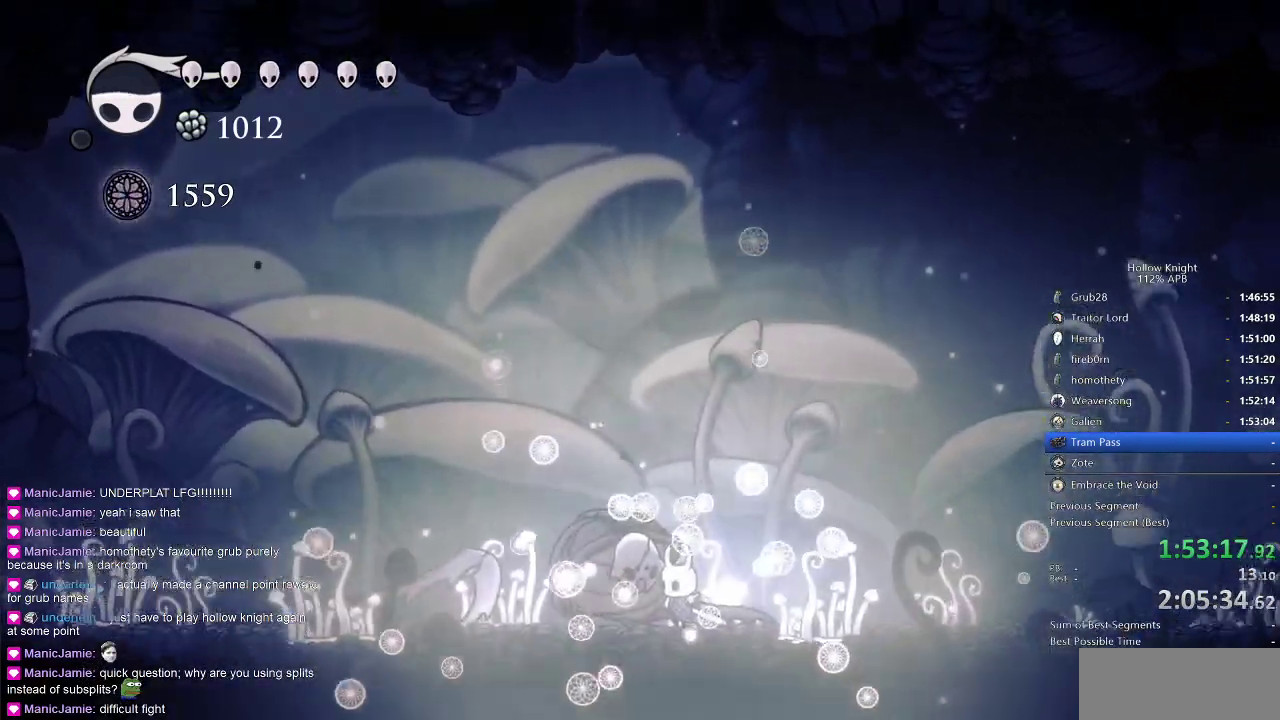
Gameplay with keyboard; each line is a JSON object with the keys held at the frame after it. "events" lists presses ("down") and releases ("up") of "cdash", "dash", "dnail", "down", "heal", "inv", "jump", "left", "nail", "right", "spell" and "up" between this image and that frame as [ms after this image, input, new state], when the widget could be followed in between. No other keys are recorded. Mouse input is not recorded. Key names are as the overlay labels them; some are game actions (e.g. jump) rather than physical keys.
{"keys": [], "events": [[50, "right", "down"], [300, "right", "up"], [383, "right", "down"], [433, "right", "up"]]}
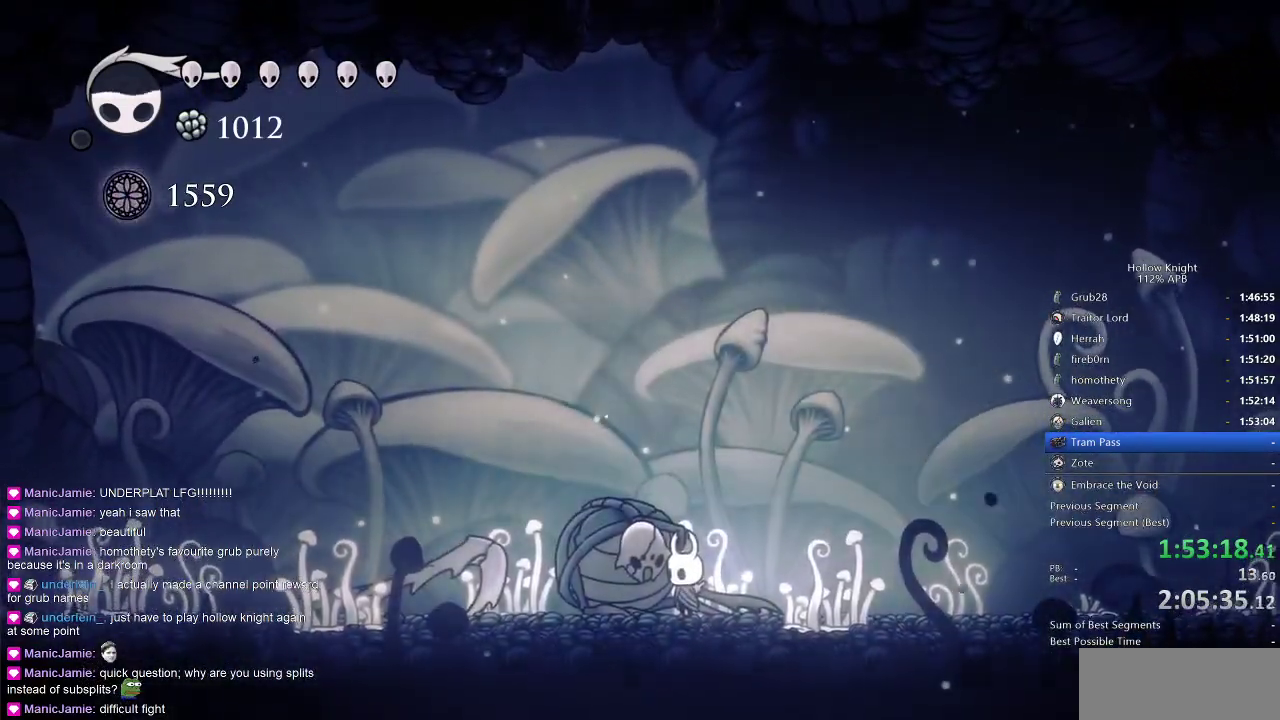
{"keys": ["right"], "events": [[17, "right", "down"], [183, "dash", "down"], [200, "dash", "up"]]}
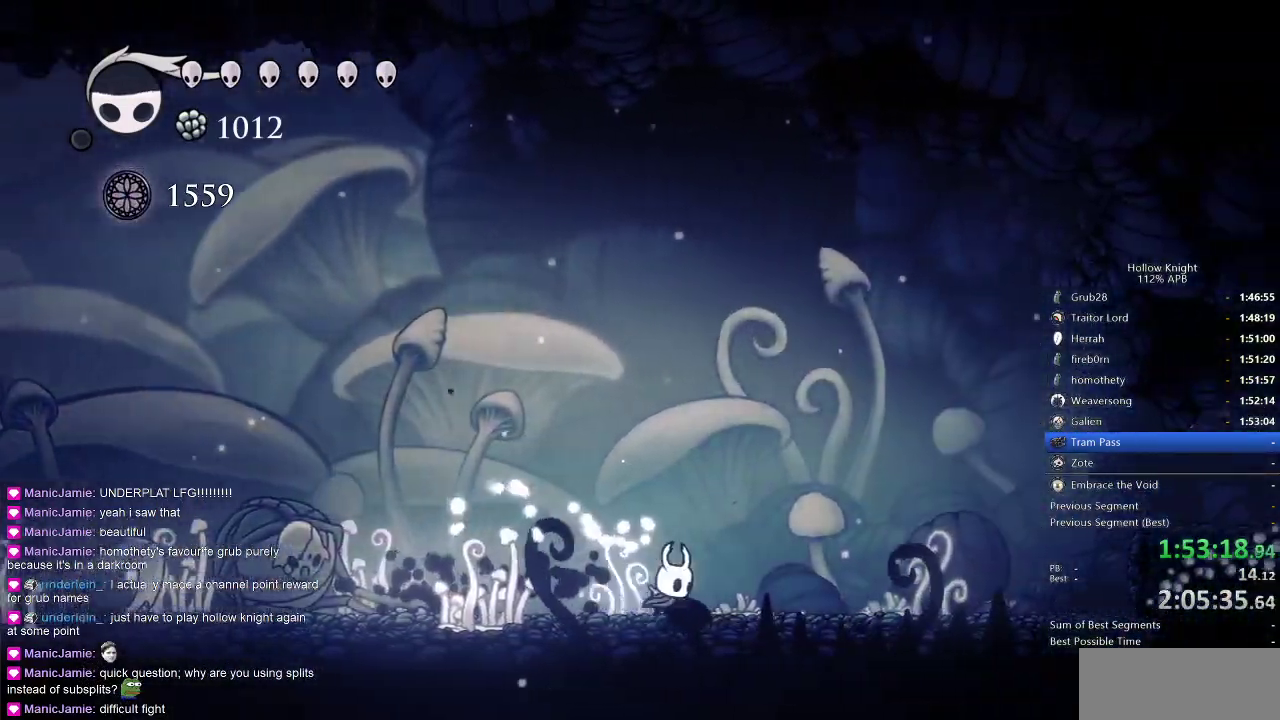
{"keys": ["jump", "right"], "events": [[33, "dash", "down"], [183, "dash", "up"], [367, "jump", "down"]]}
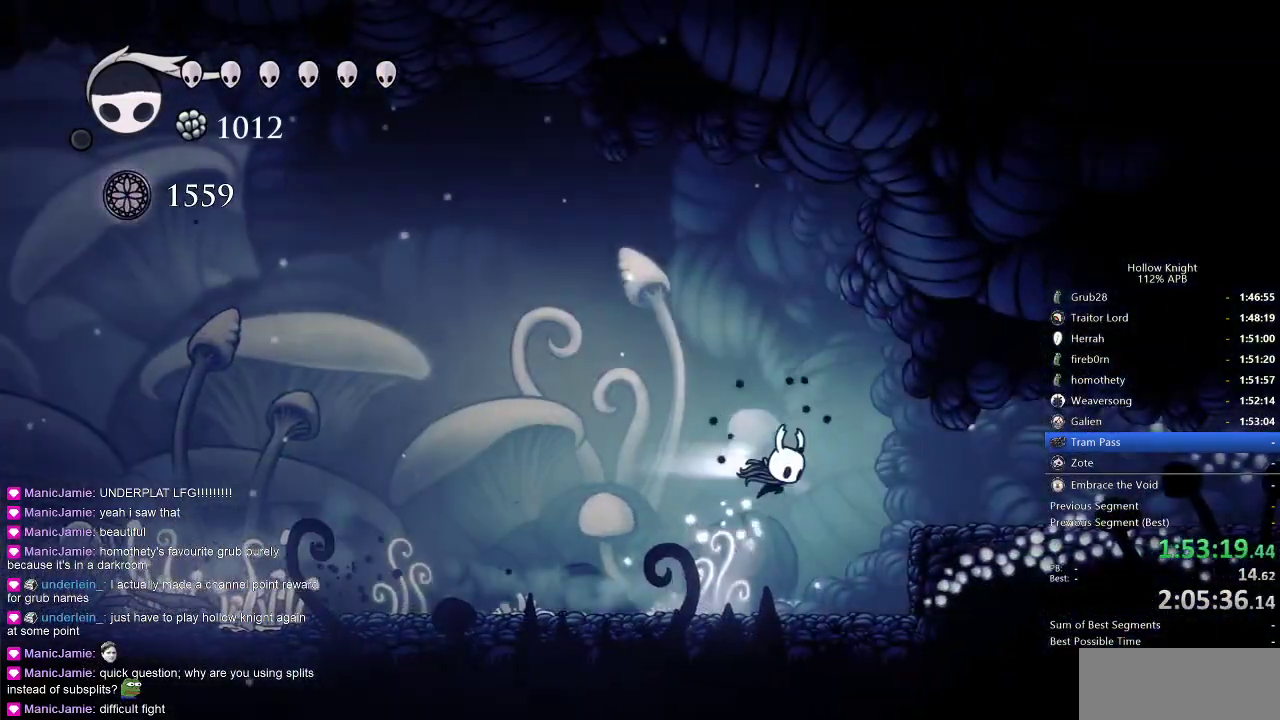
{"keys": [], "events": [[50, "dash", "down"], [100, "jump", "up"], [133, "dash", "up"], [433, "right", "up"]]}
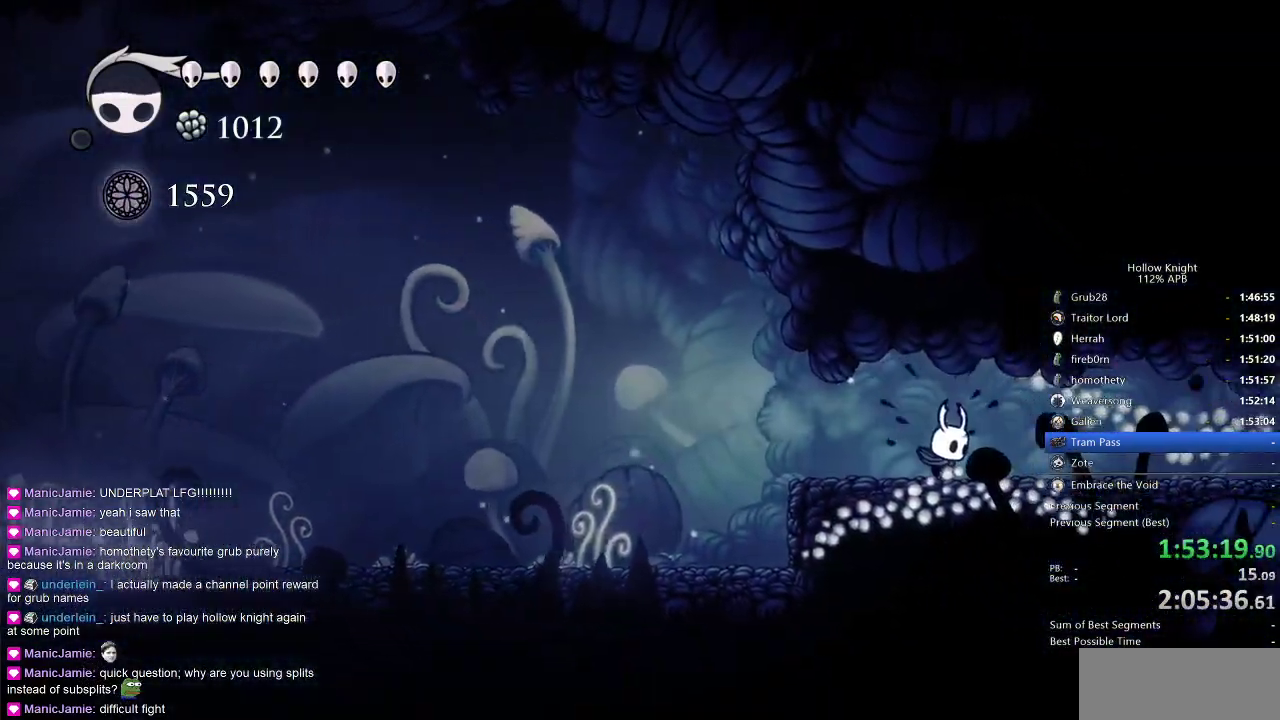
{"keys": ["cdash"], "events": [[33, "cdash", "down"]]}
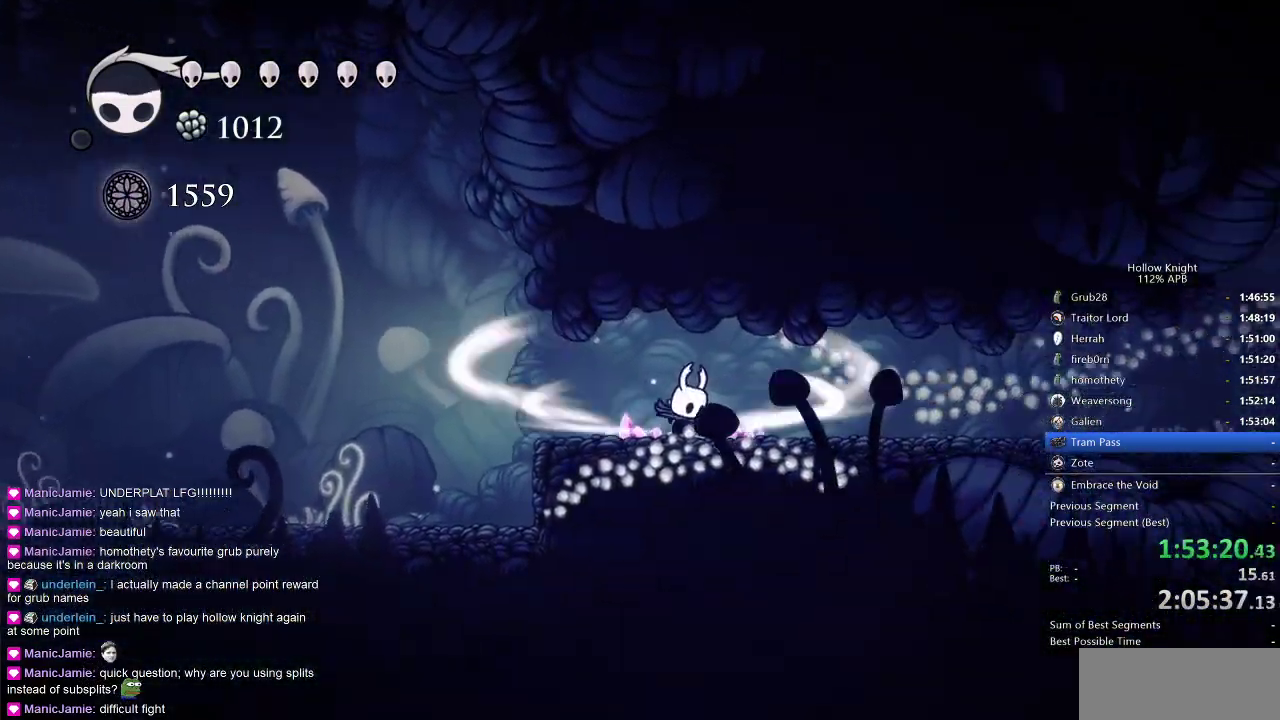
{"keys": [], "events": [[450, "cdash", "up"]]}
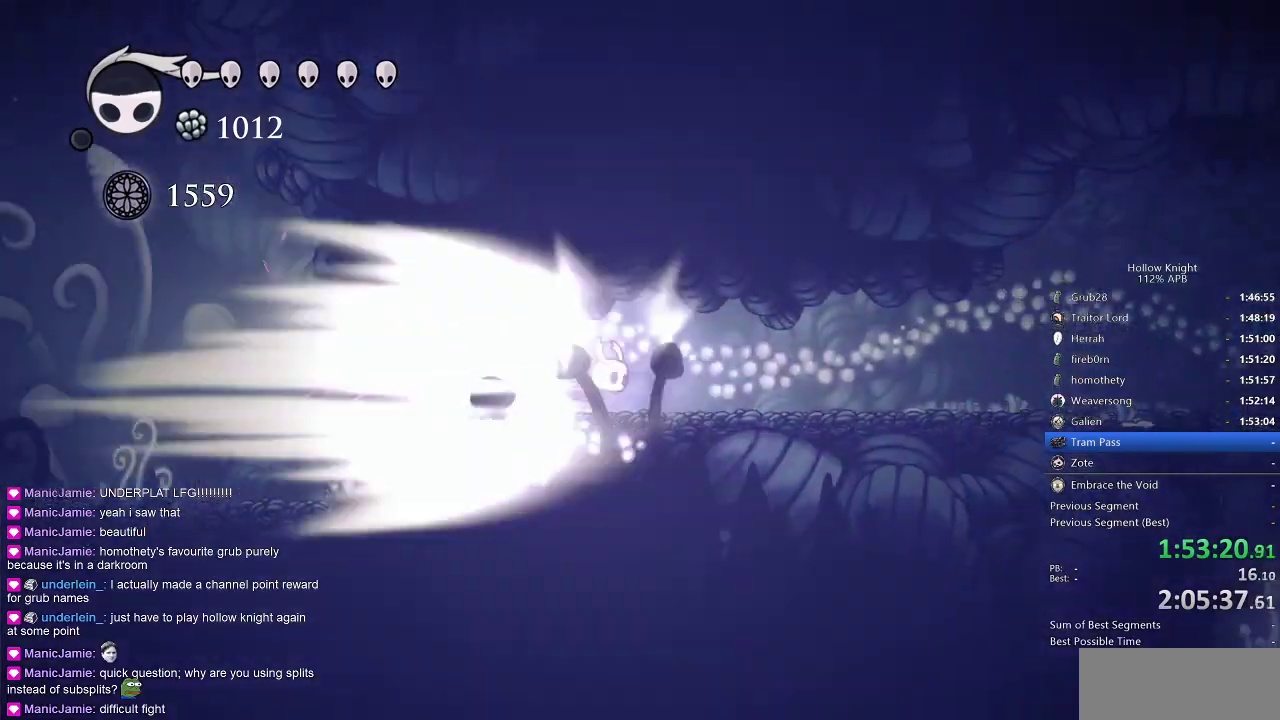
{"keys": [], "events": []}
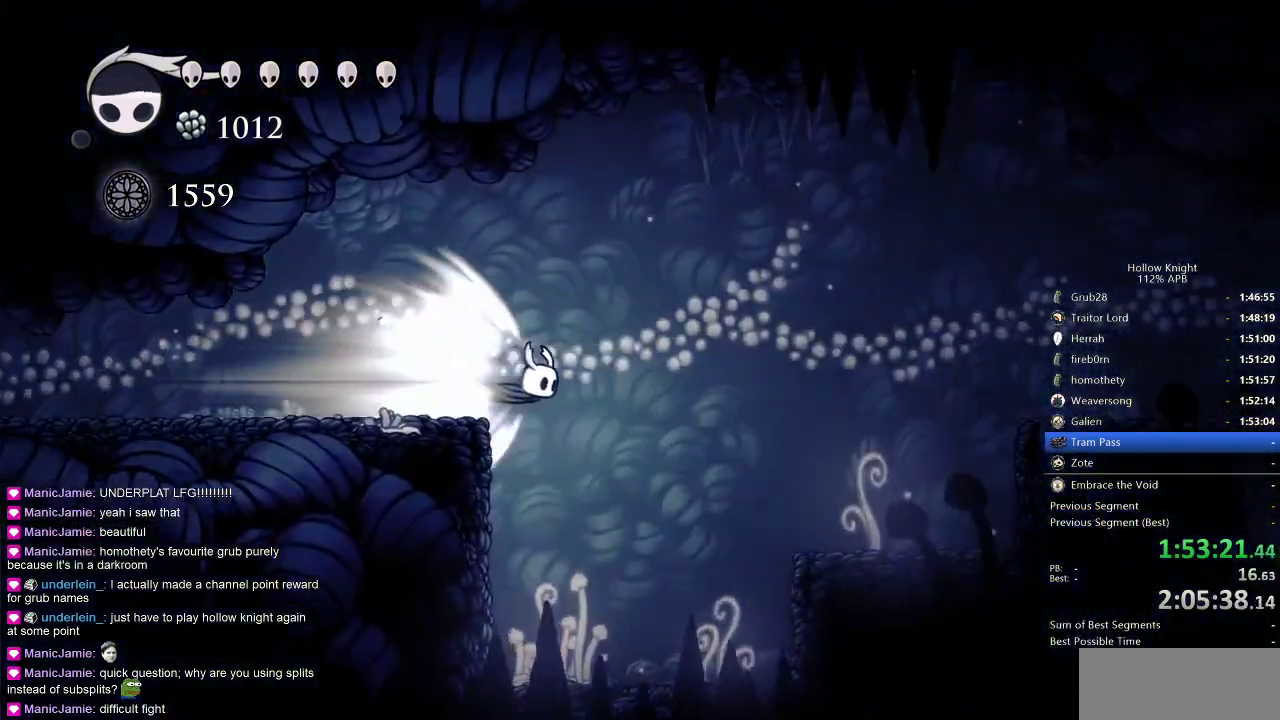
{"keys": [], "events": []}
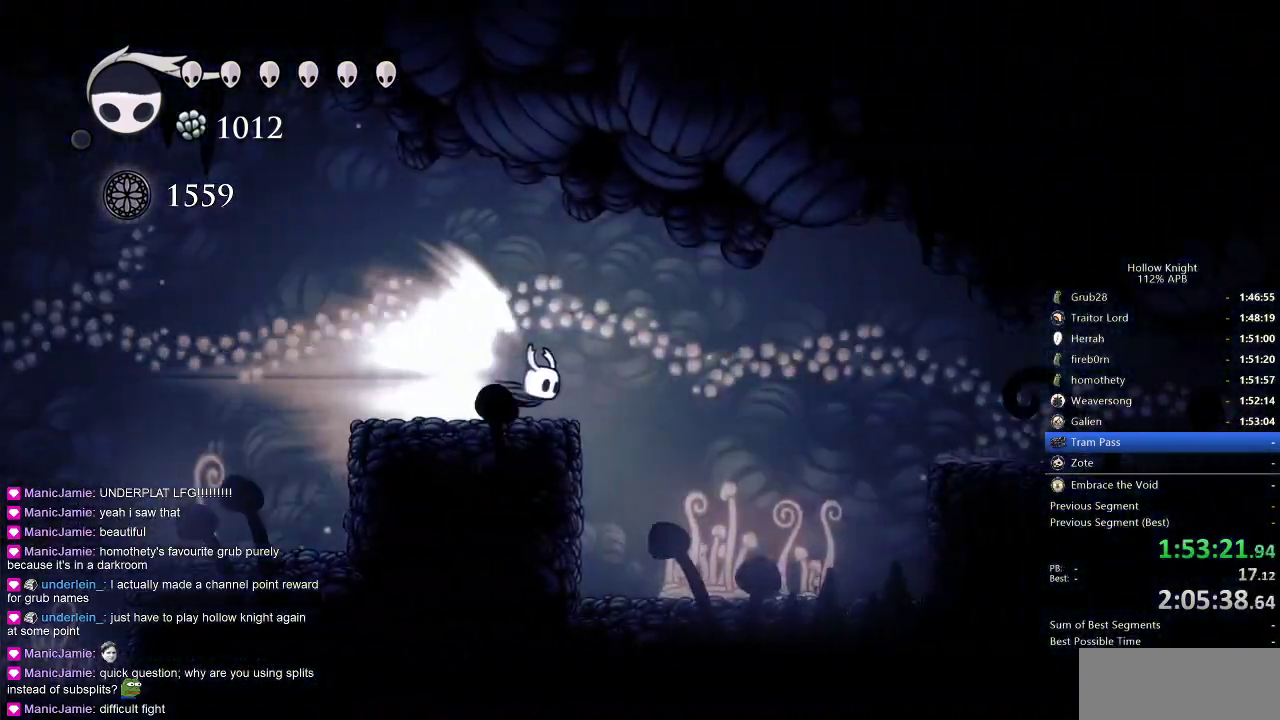
{"keys": [], "events": []}
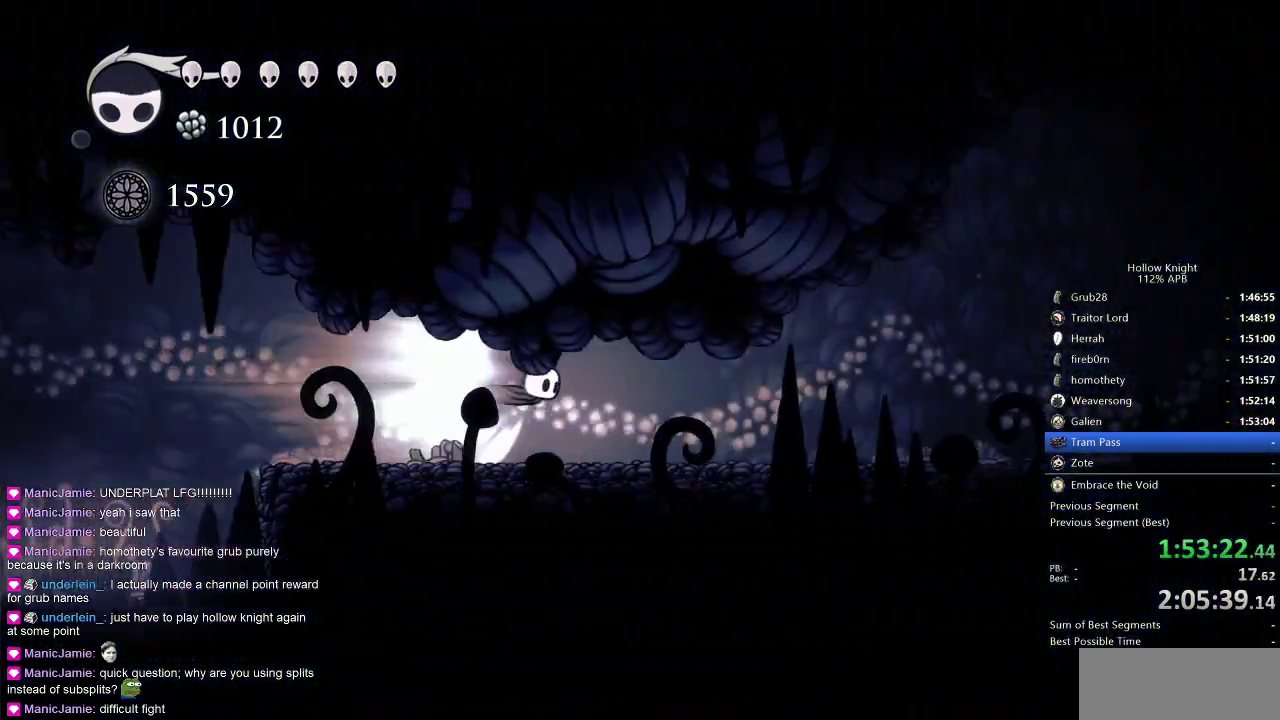
{"keys": [], "events": []}
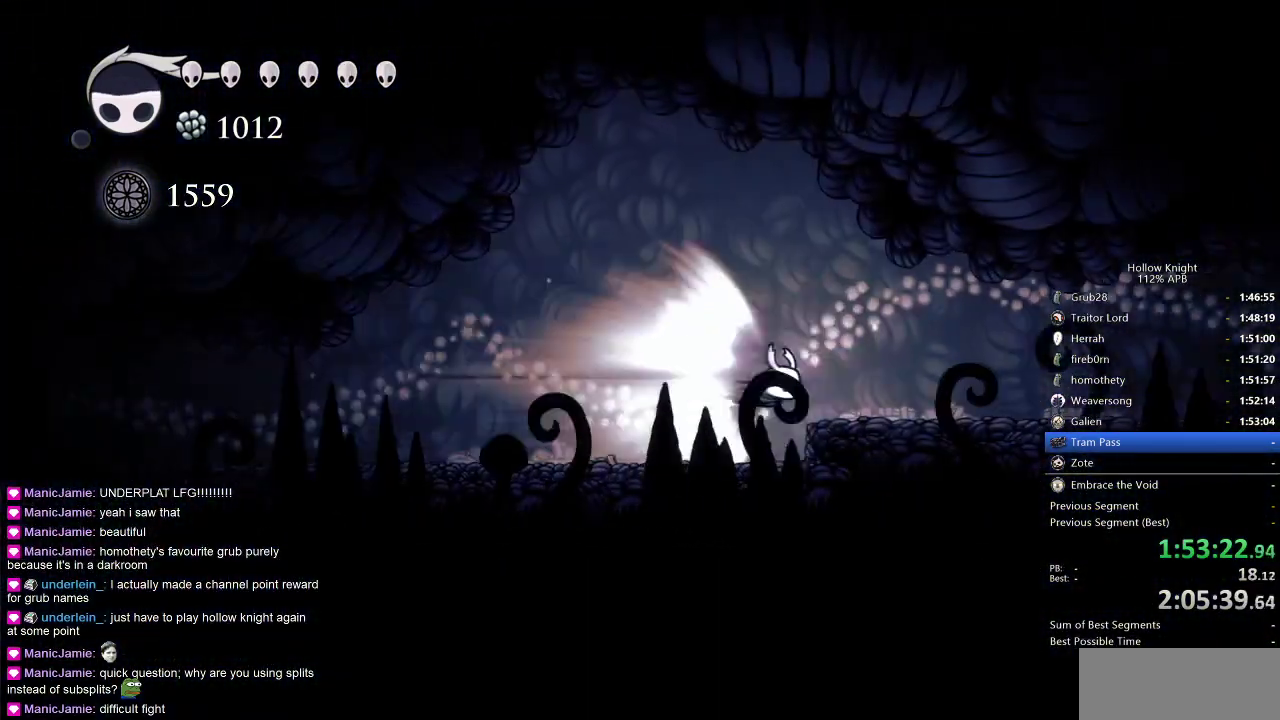
{"keys": ["cdash"], "events": [[433, "cdash", "down"]]}
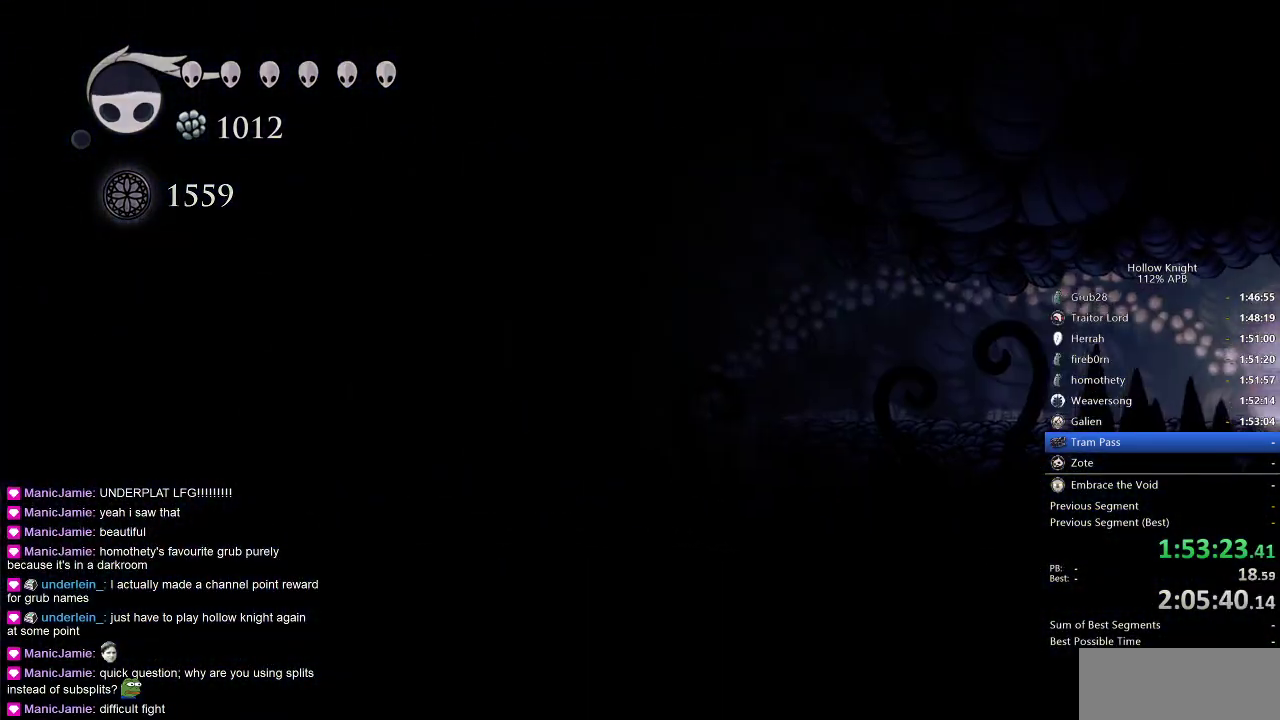
{"keys": ["right"], "events": [[33, "cdash", "up"], [433, "right", "down"]]}
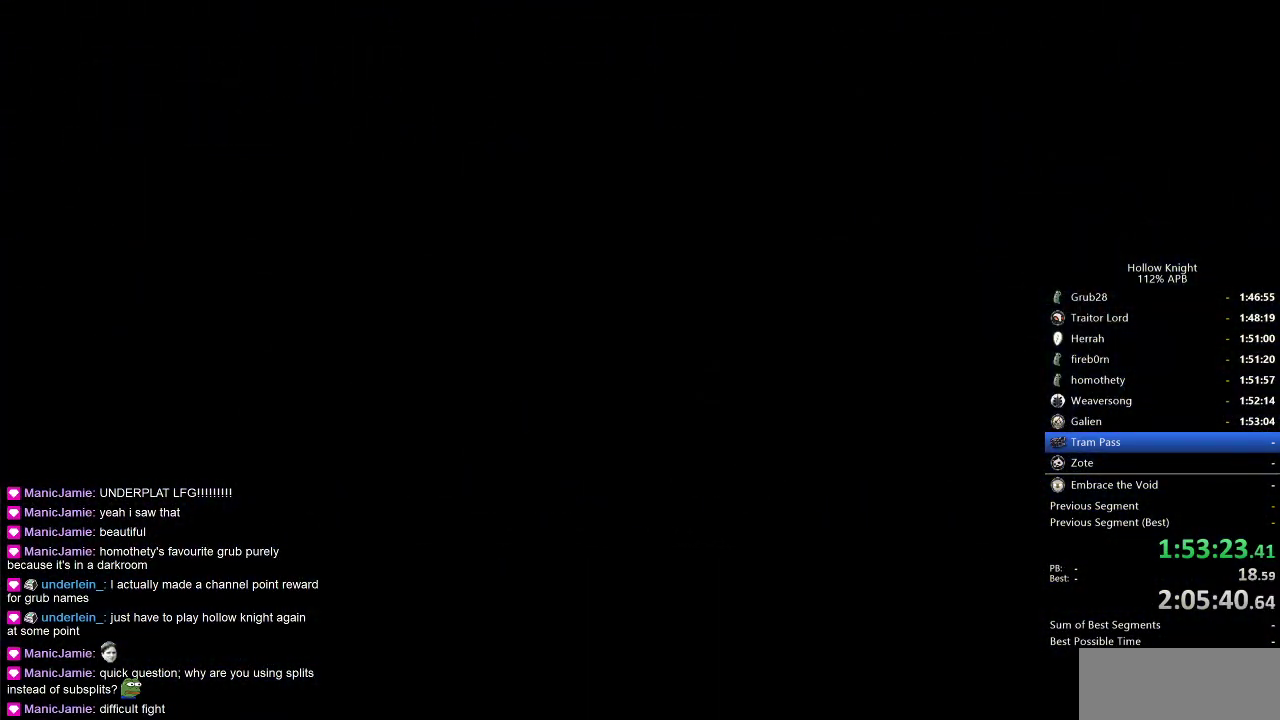
{"keys": ["right"], "events": []}
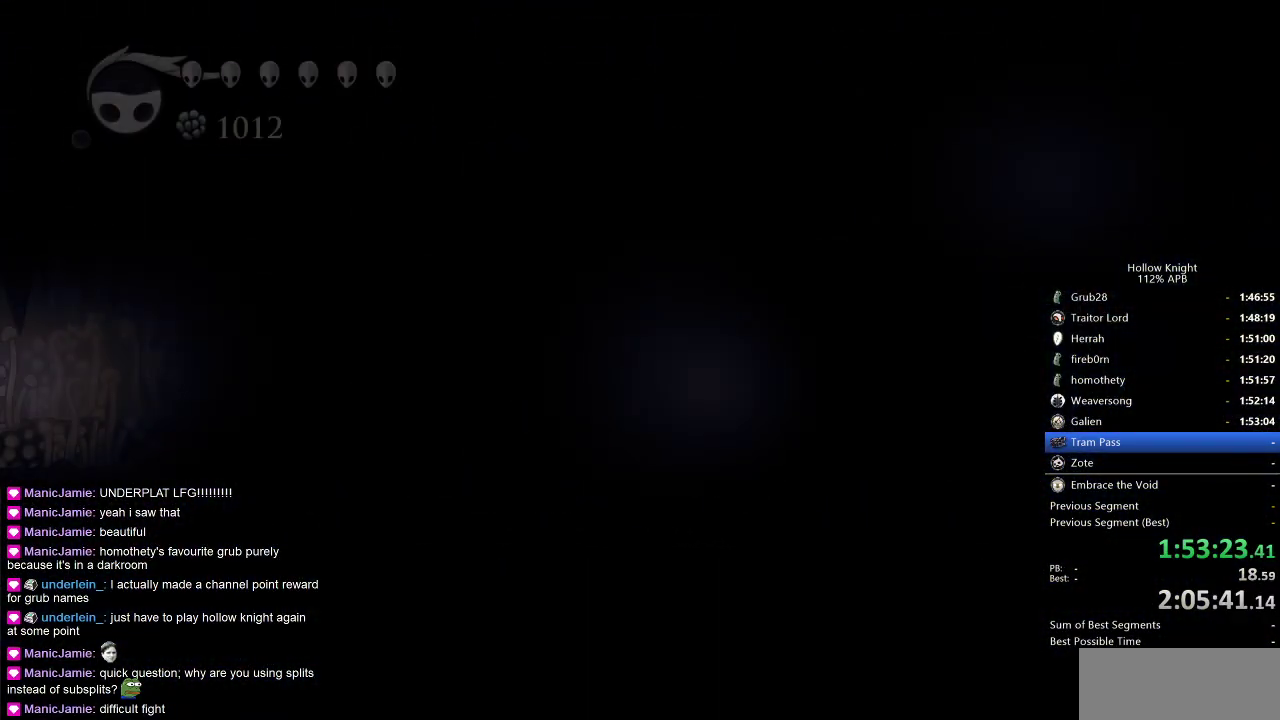
{"keys": ["right"], "events": []}
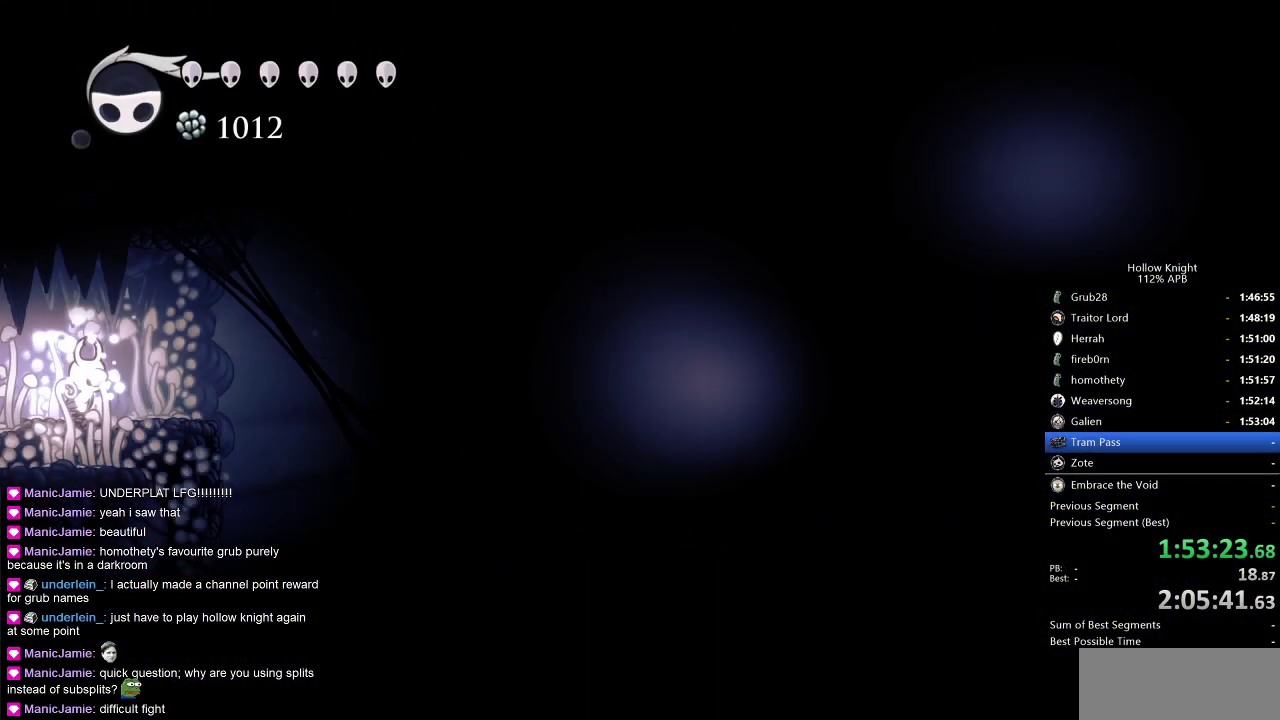
{"keys": ["dash", "right"], "events": [[350, "jump", "down"], [450, "dash", "down"], [500, "jump", "up"]]}
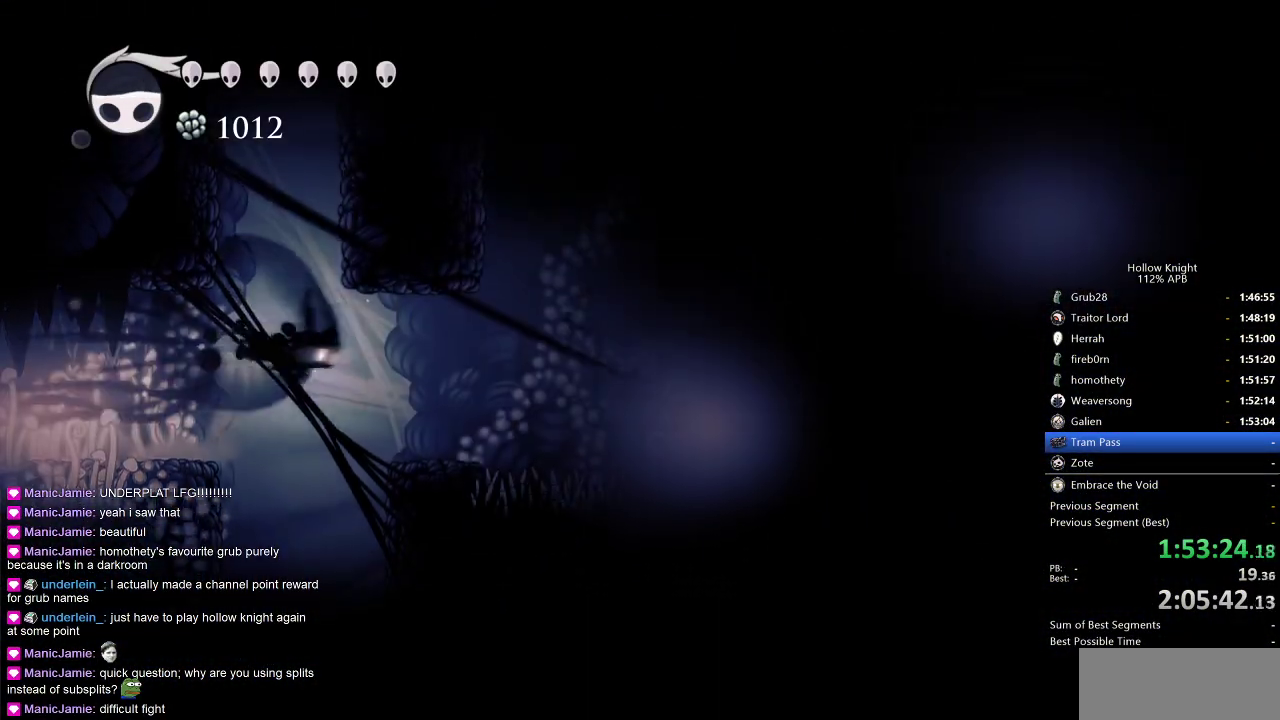
{"keys": ["right"], "events": [[50, "dash", "up"], [133, "right", "up"], [183, "left", "down"], [467, "left", "up"], [500, "right", "down"]]}
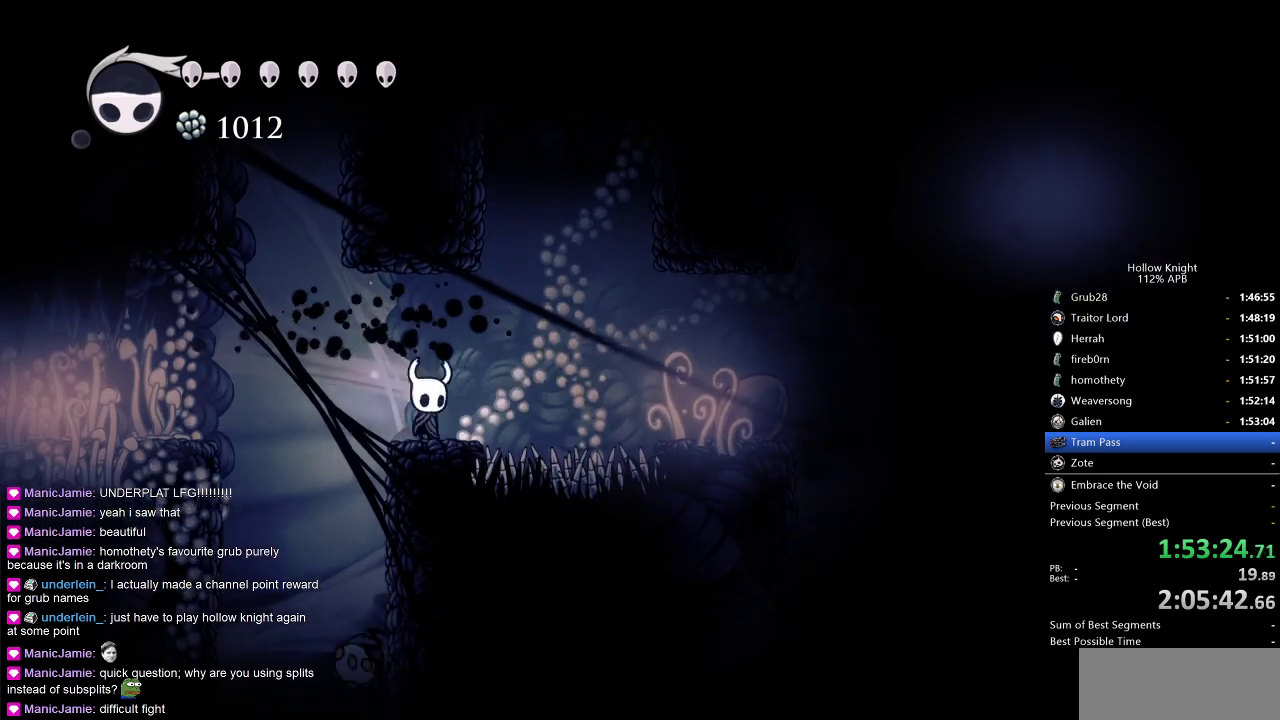
{"keys": ["jump", "left"], "events": [[100, "jump", "down"], [317, "jump", "up"], [333, "jump", "down"], [333, "right", "up"], [433, "left", "down"]]}
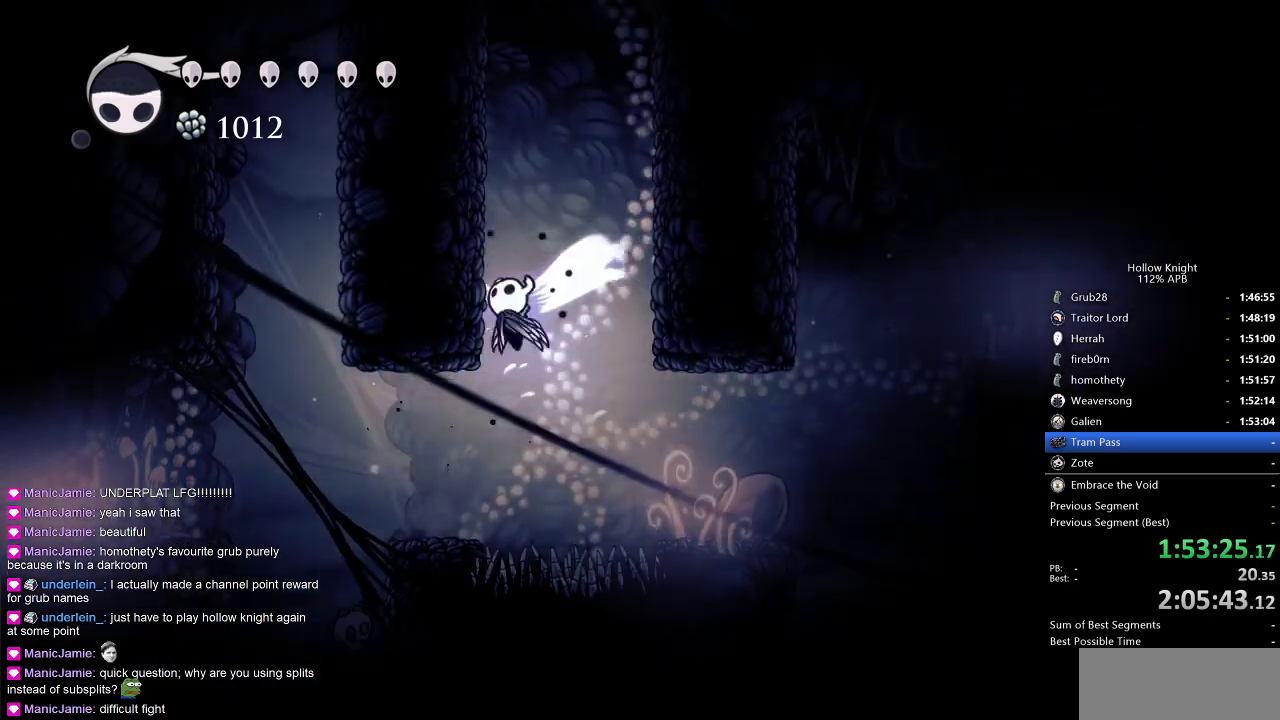
{"keys": ["jump", "left"], "events": [[117, "jump", "up"], [183, "jump", "down"], [450, "jump", "up"], [500, "jump", "down"]]}
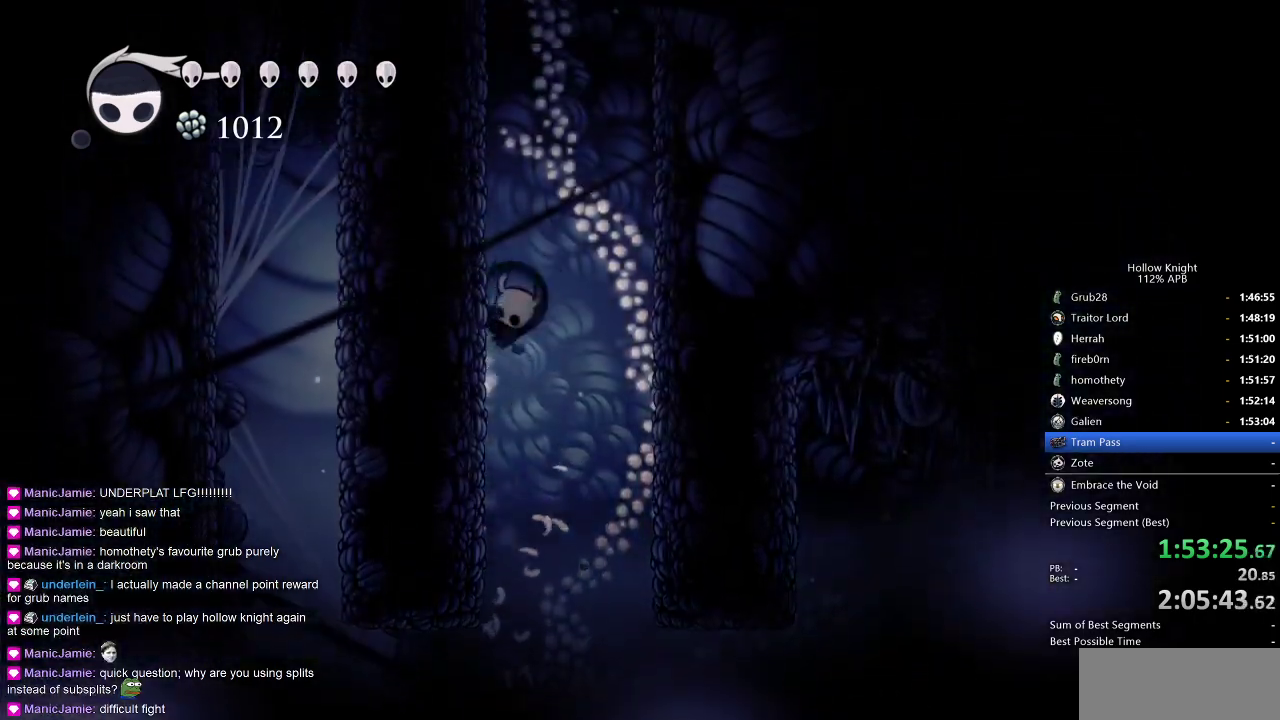
{"keys": ["jump", "left"], "events": [[283, "jump", "up"], [317, "jump", "down"]]}
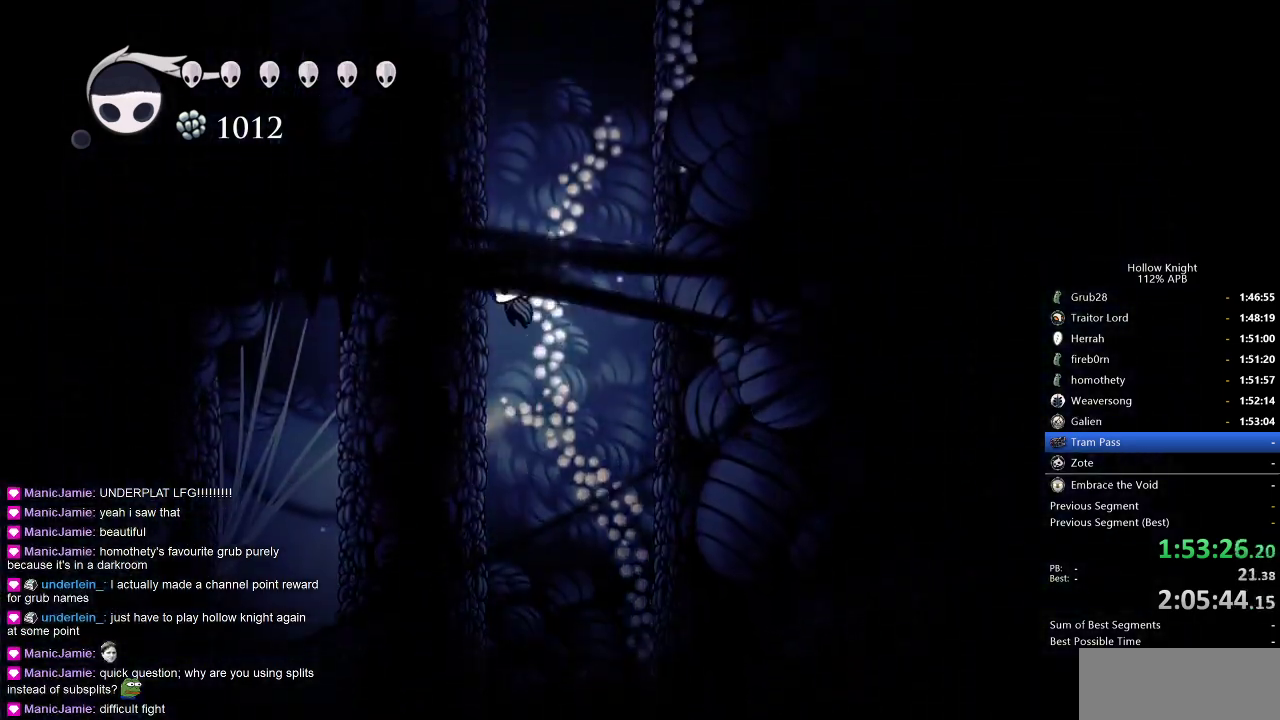
{"keys": ["jump", "left"], "events": [[50, "jump", "up"], [100, "jump", "down"], [383, "jump", "up"], [433, "jump", "down"]]}
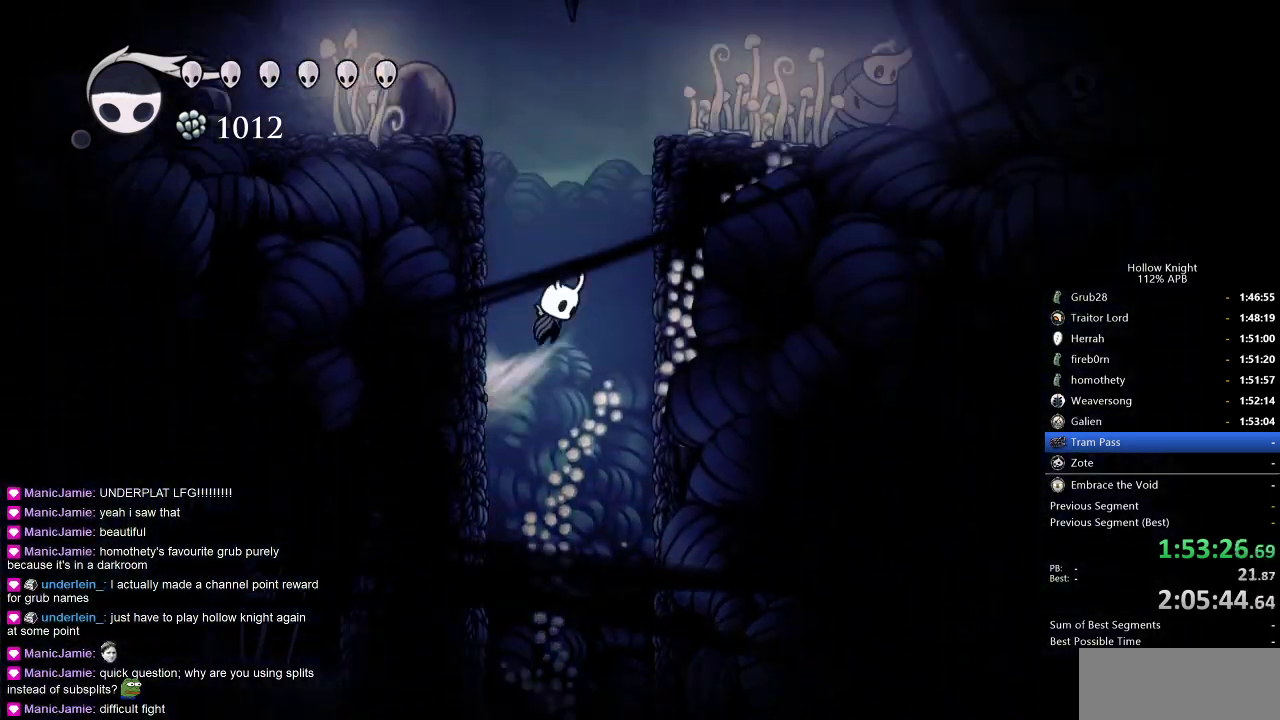
{"keys": ["jump", "right"], "events": [[217, "jump", "up"], [267, "jump", "down"], [300, "left", "up"], [300, "right", "down"]]}
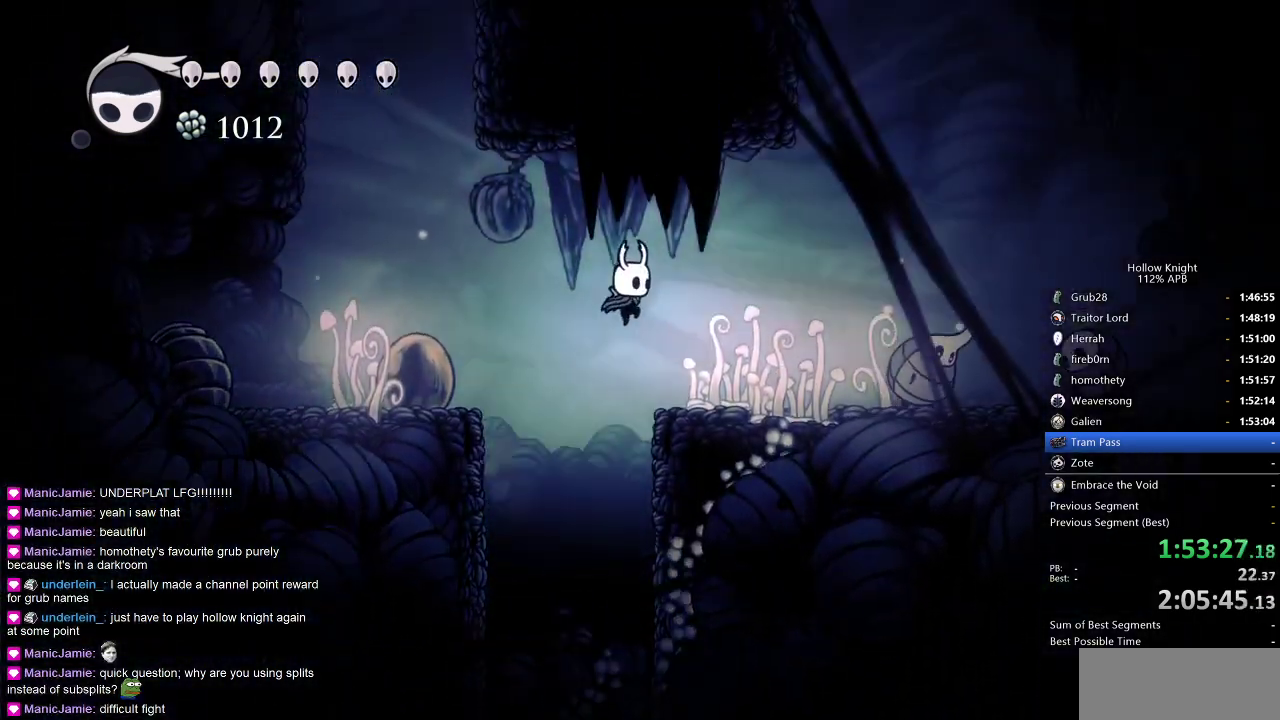
{"keys": ["nail", "right"], "events": [[133, "dash", "down"], [183, "jump", "up"], [233, "dash", "up"], [317, "down", "down"], [383, "nail", "down"], [467, "down", "up"]]}
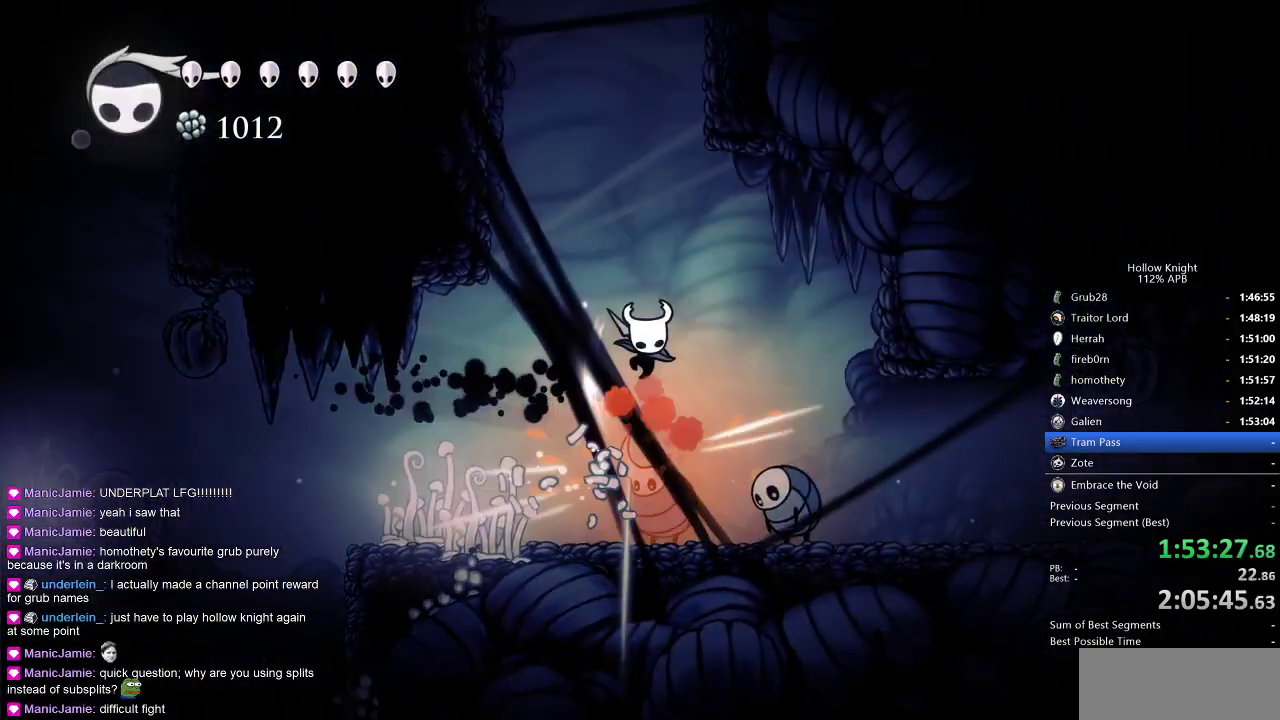
{"keys": ["jump", "left"], "events": [[50, "right", "up"], [117, "nail", "up"], [200, "left", "down"], [250, "jump", "down"]]}
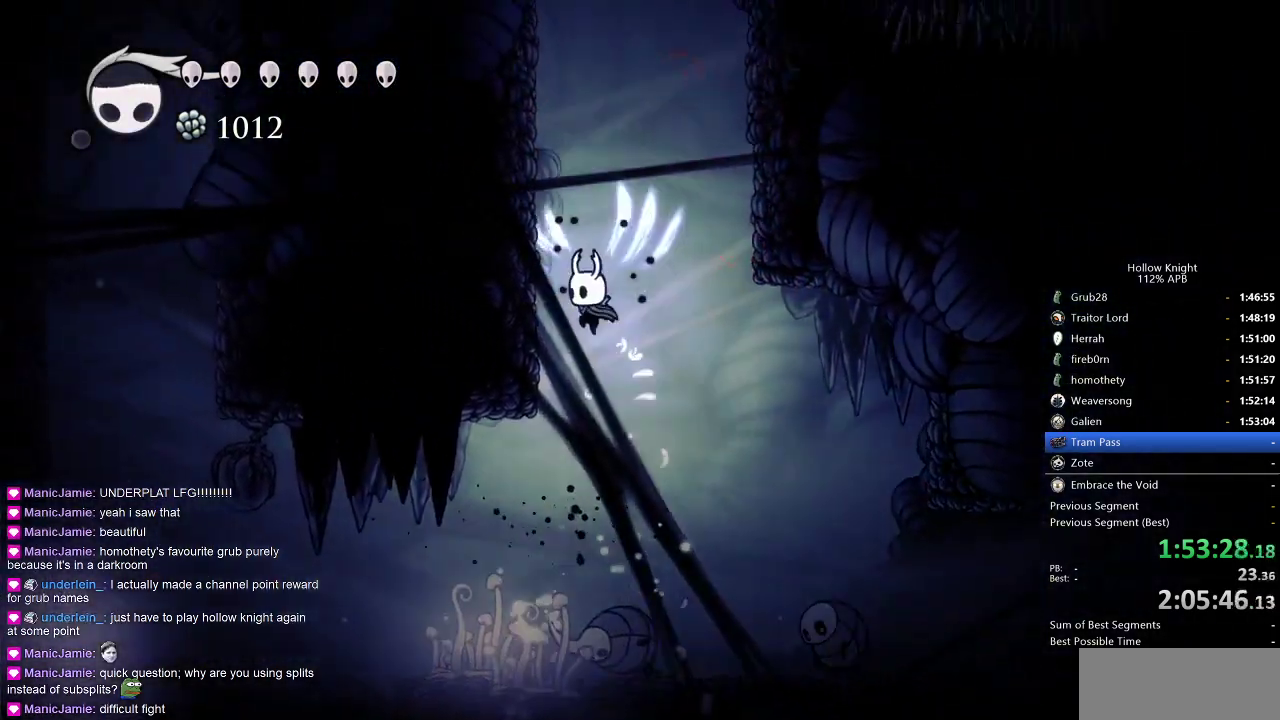
{"keys": ["left"], "events": [[167, "jump", "up"], [217, "jump", "down"], [500, "jump", "up"]]}
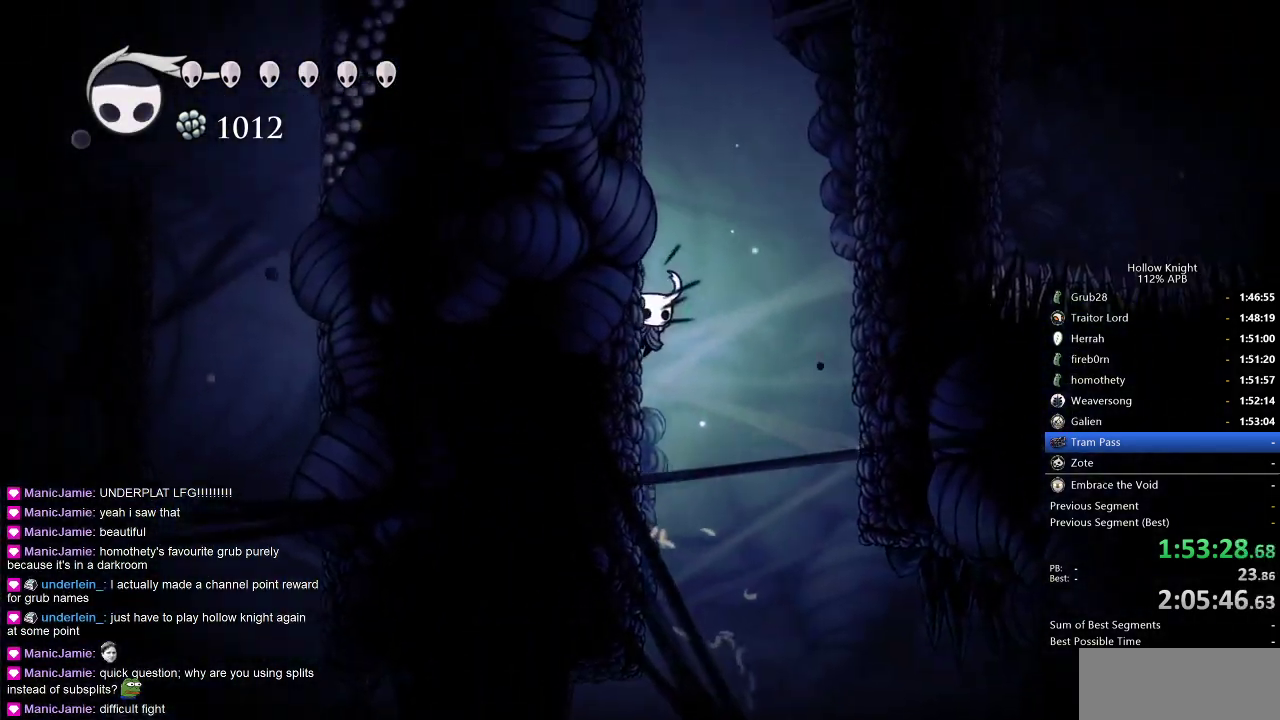
{"keys": ["jump", "left"], "events": [[50, "jump", "down"], [267, "jump", "up"], [317, "jump", "down"]]}
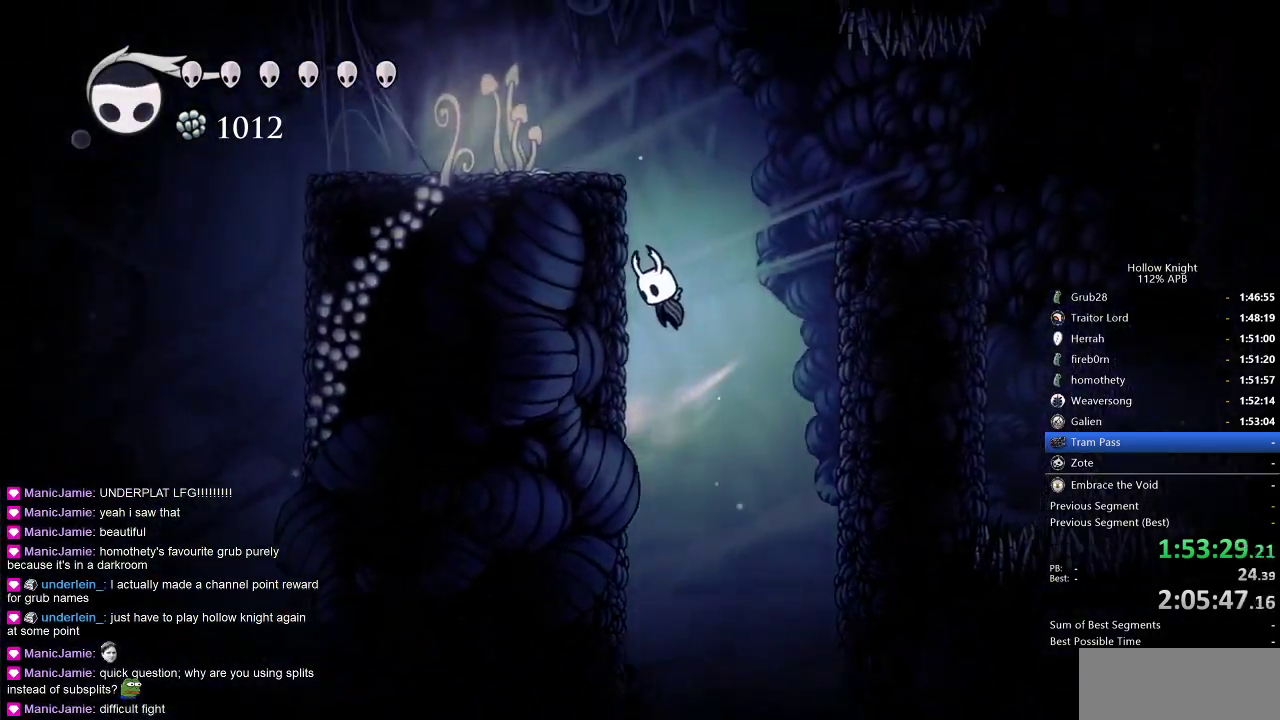
{"keys": ["right"], "events": [[117, "jump", "up"], [183, "jump", "down"], [183, "left", "up"], [183, "right", "down"], [450, "jump", "up"]]}
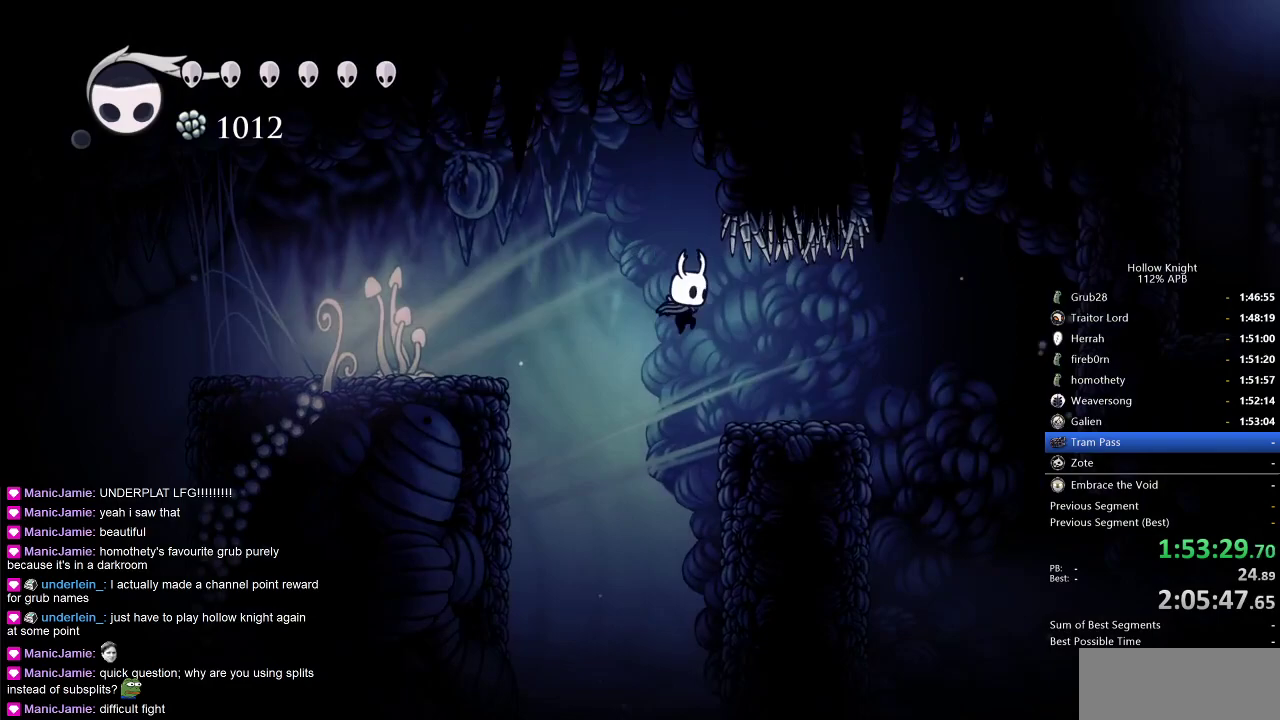
{"keys": ["right"], "events": []}
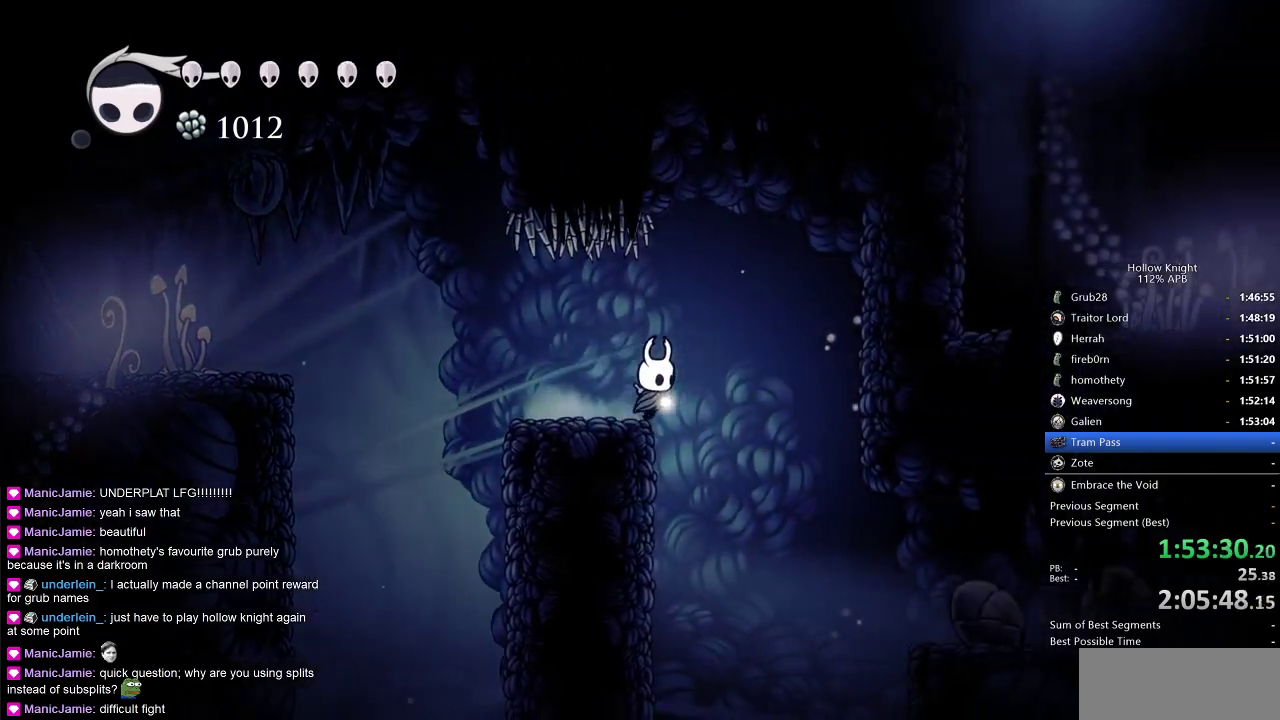
{"keys": ["dash", "right"], "events": [[417, "dash", "down"]]}
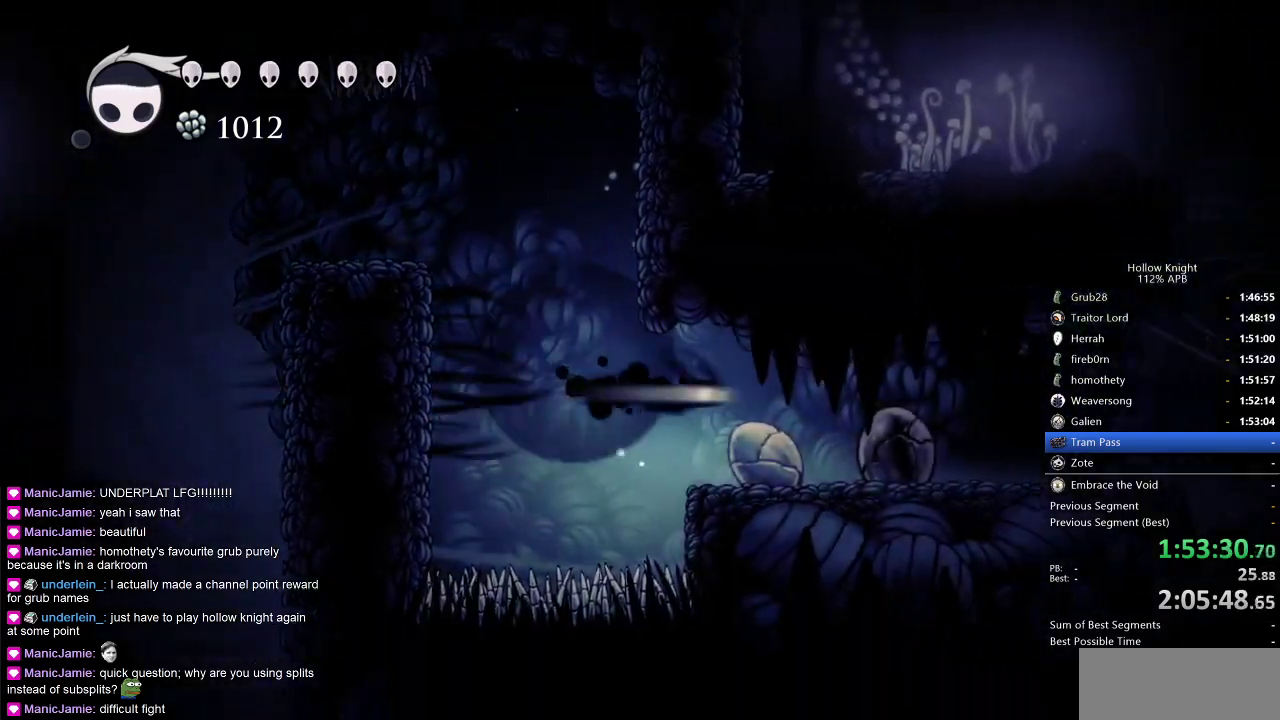
{"keys": ["right"], "events": [[50, "dash", "up"]]}
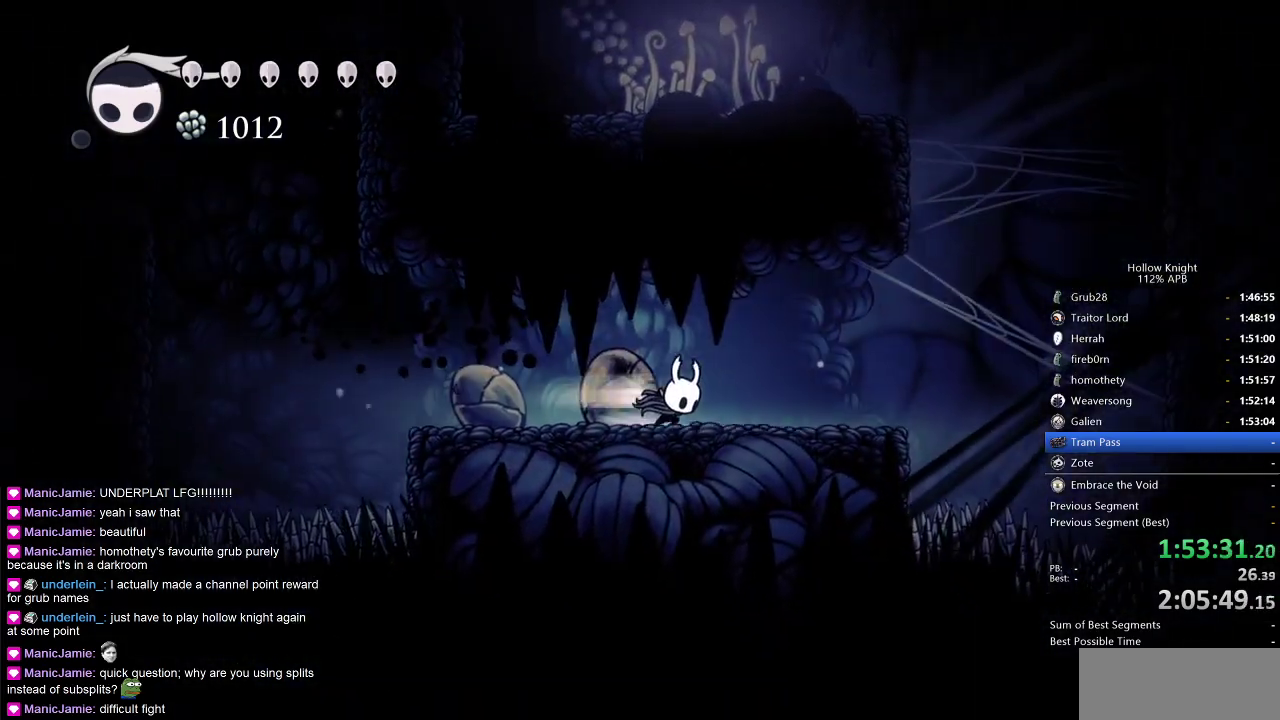
{"keys": ["jump", "left"], "events": [[33, "dash", "down"], [117, "dash", "up"], [300, "jump", "down"], [500, "left", "down"], [500, "right", "up"]]}
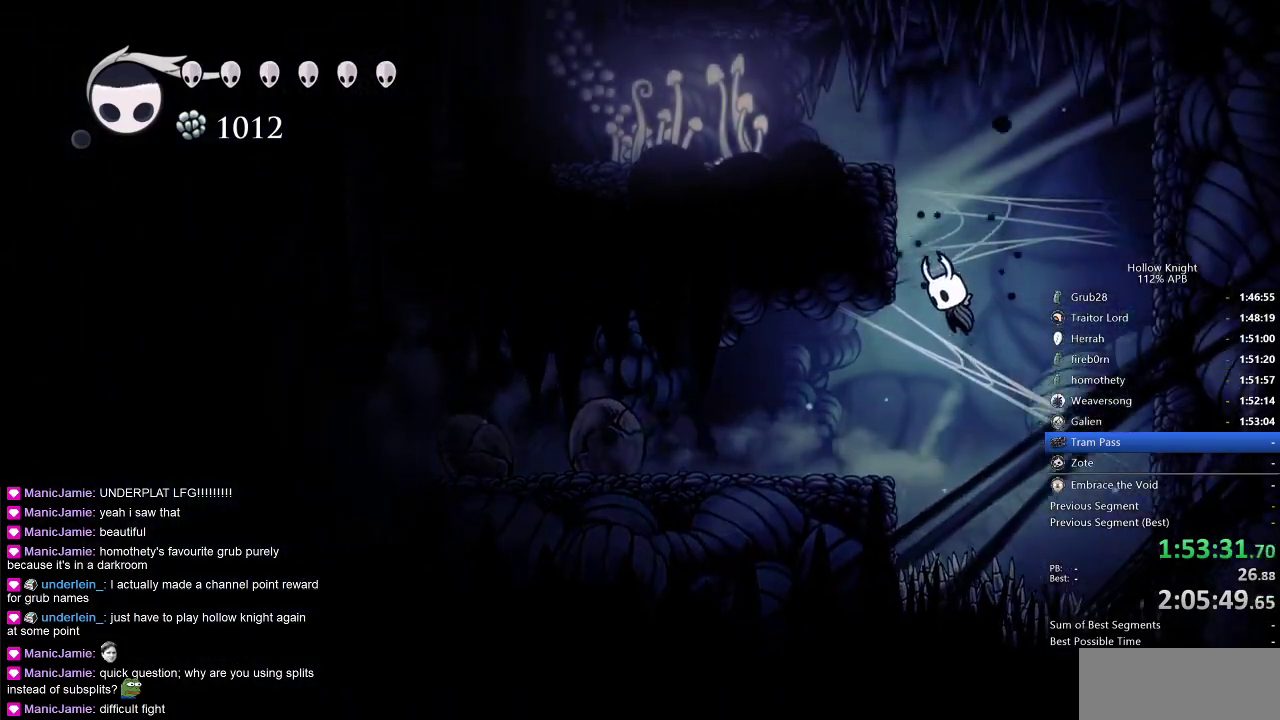
{"keys": ["dash", "left"], "events": [[217, "jump", "up"], [267, "jump", "down"], [467, "dash", "down"], [467, "jump", "up"]]}